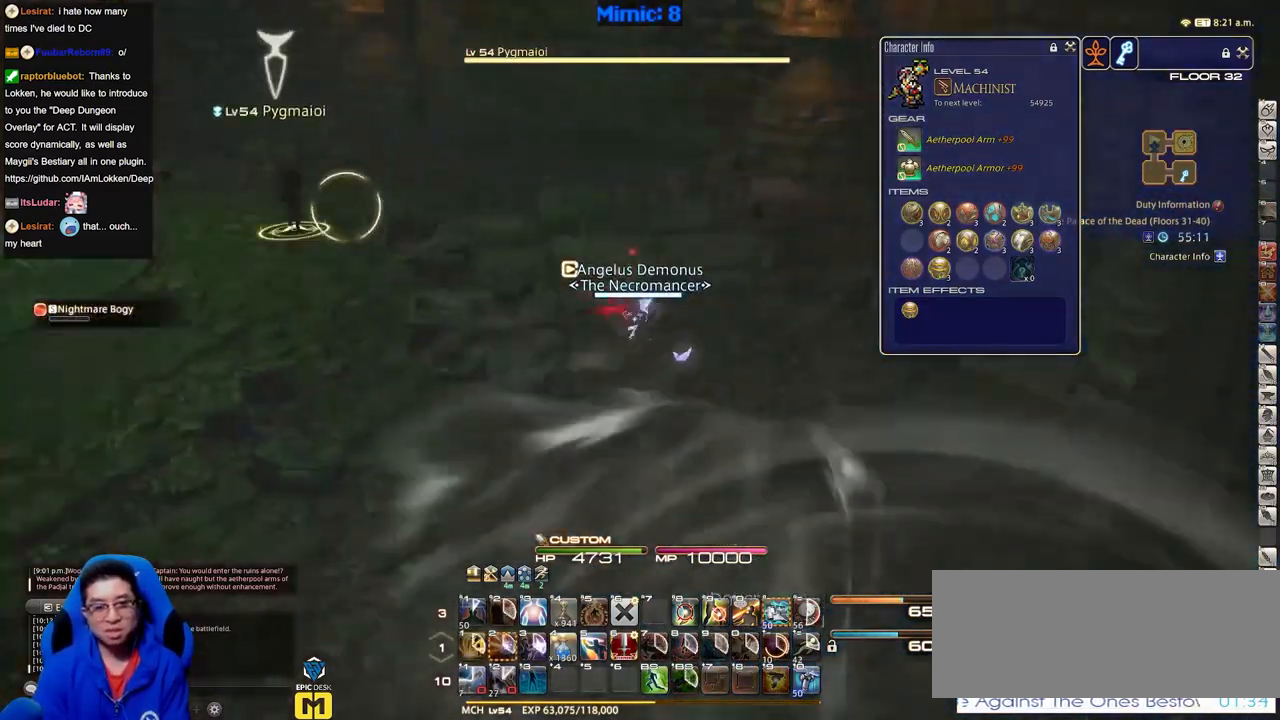
Gameplay with keyboard; each line is a JSON object with the keys held at the frame after it. "events" lists presses ("down") and releases ("up") of ".", "/", "0", "1", "2", "3", "4", "5", "6", "7", "8", "9", "a", "alt_l", "alt_r", "b", "backslash", "backspace", "c", "caps_lock", "comma", "ctrl_l", "ctrl_r", "d", "down", "e", "equals", "escape", "f", "f1", "f10", "f11", "f12", "f2", "f3", "f4", "f5", "f6", "f7", "f8", "f9", "g", "h", "i", "j", "k", "l", "lbracket", "left", "m", "minus", "n", "o", "p", "q", "quote", "r", "rbracket", "return", "right", "s", "semicolon", "shift_l", "shift_r", "space", "super", "t", "tab", "tilde", "u", "up", "v", "w", "x", "y" and "z" between this image and that frame as [ms after this image, input, new state], when the widget could be followed in between. No other keys are recorded. Mouse input is not recorded.
{"keys": ["a", "p", "s"], "events": [[67, "d", "down"], [117, "a", "up"], [117, "return", "up"], [150, "return", "down"], [300, "rbracket", "up"], [300, "return", "up"], [350, "a", "down"], [350, "p", "down"], [384, "d", "up"]]}
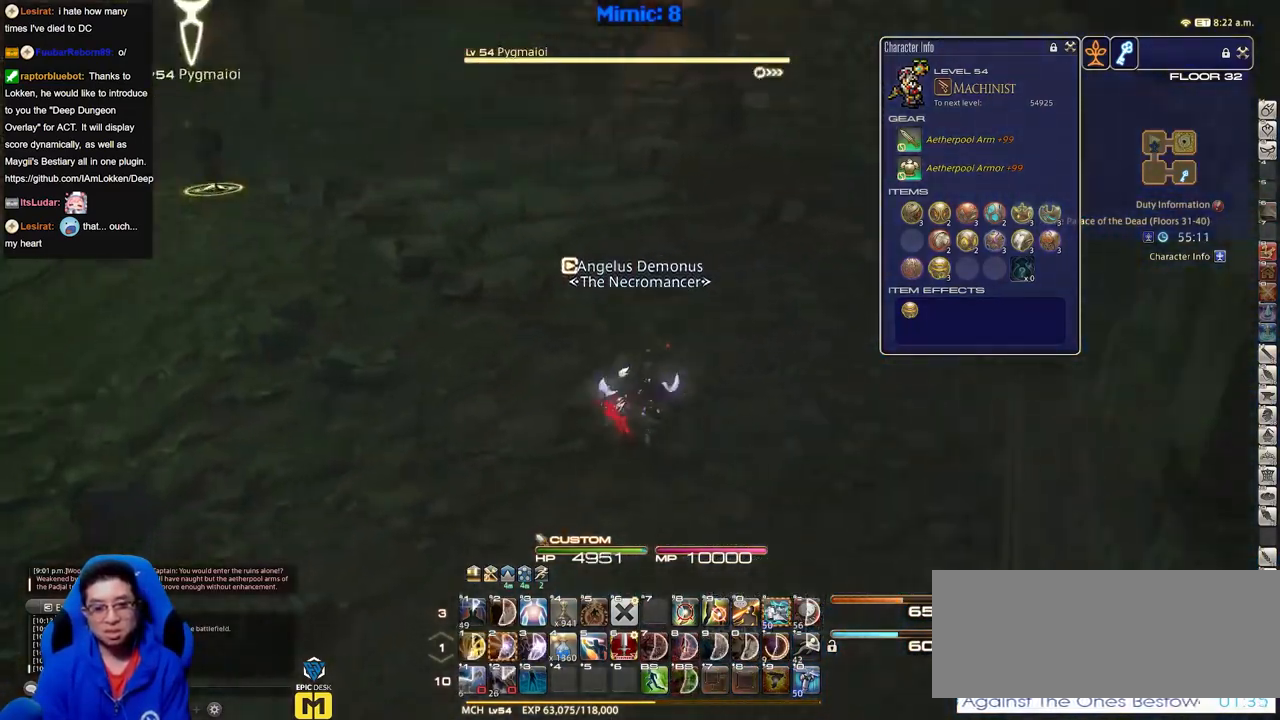
{"keys": ["a", "p"], "events": [[34, "return", "down"], [134, "s", "up"], [167, "return", "up"], [217, "return", "down"], [317, "return", "up"], [368, "return", "down"], [501, "return", "up"]]}
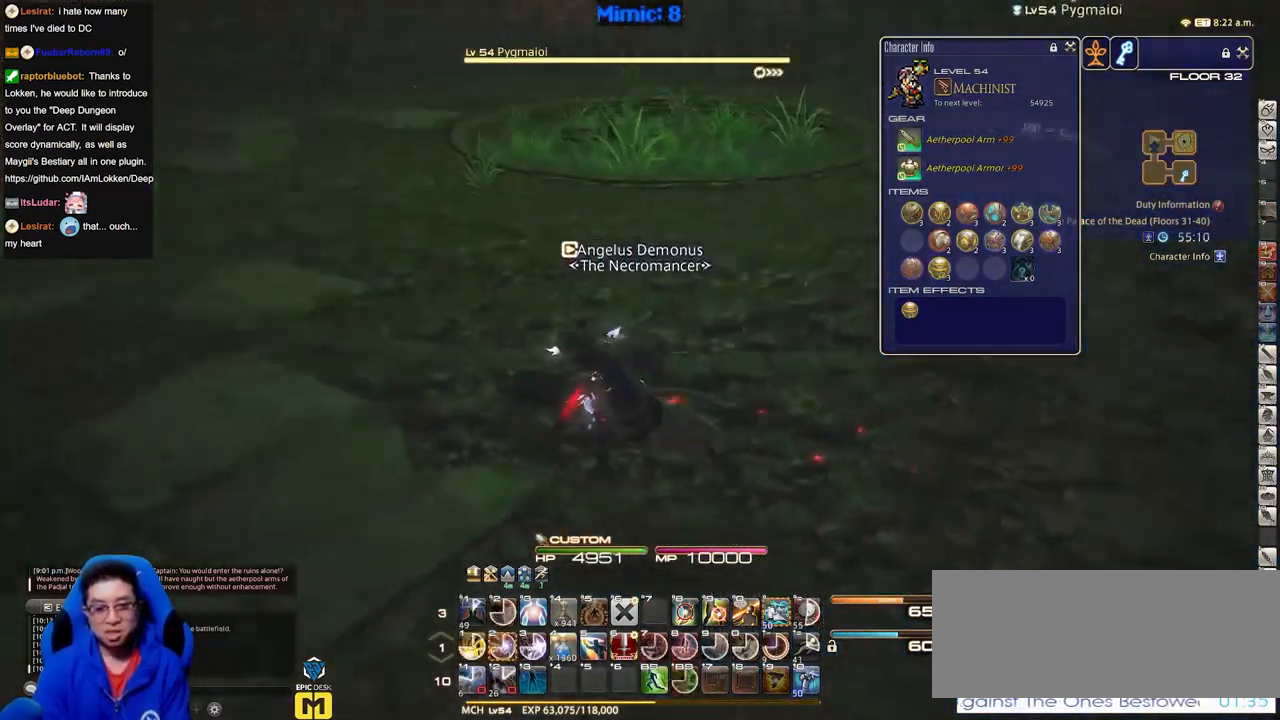
{"keys": ["d", "rbracket"], "events": [[50, "p", "up"], [100, "s", "down"], [183, "d", "down"], [234, "a", "up"], [467, "rbracket", "down"], [467, "s", "up"]]}
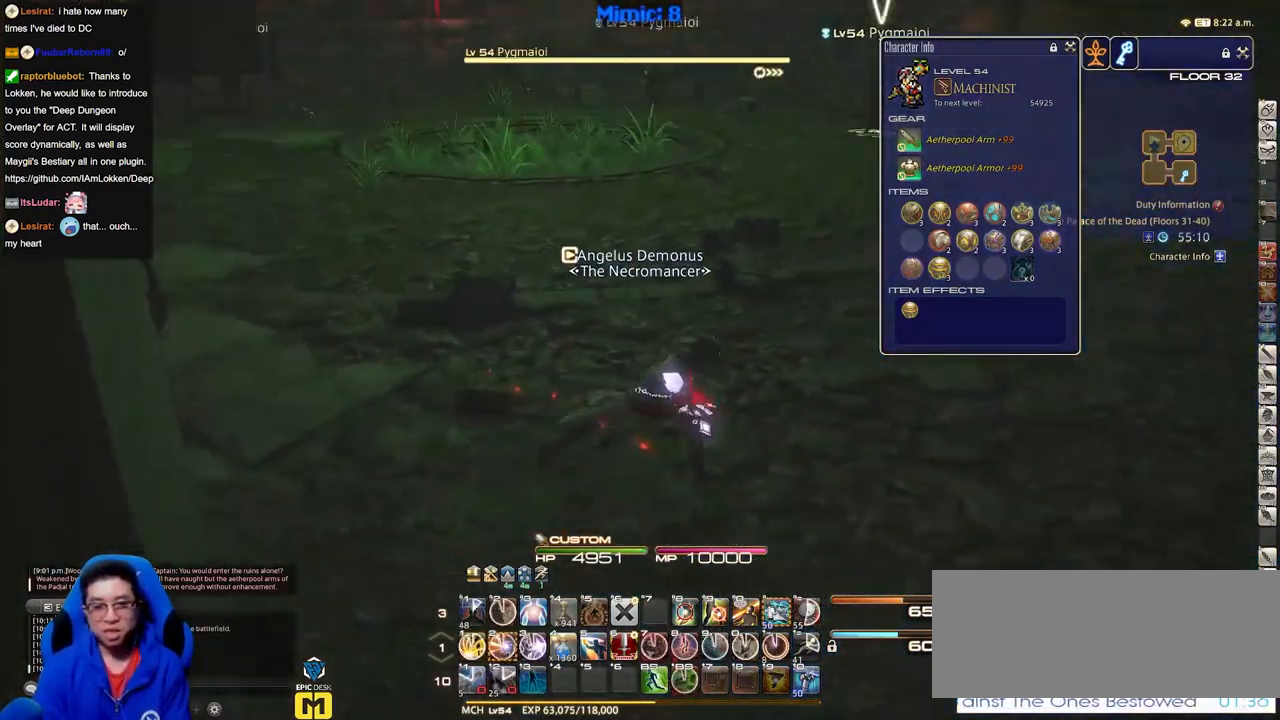
{"keys": ["return"], "events": [[17, "minus", "down"], [67, "minus", "up"], [67, "rbracket", "up"], [117, "p", "down"], [251, "p", "up"], [301, "return", "down"], [384, "d", "up"], [384, "return", "up"], [484, "return", "down"]]}
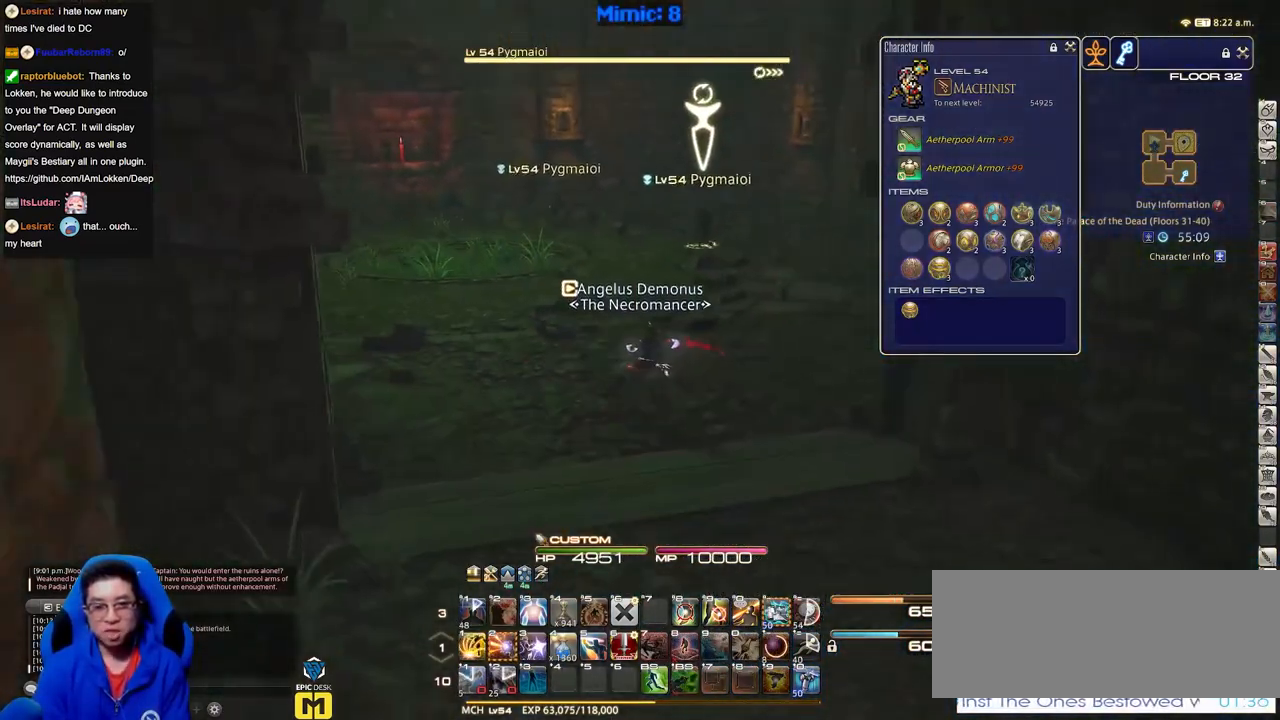
{"keys": ["return", "w"], "events": [[83, "return", "up"], [133, "return", "down"], [217, "return", "up"], [267, "w", "down"], [367, "q", "down"], [450, "q", "up"], [500, "return", "down"]]}
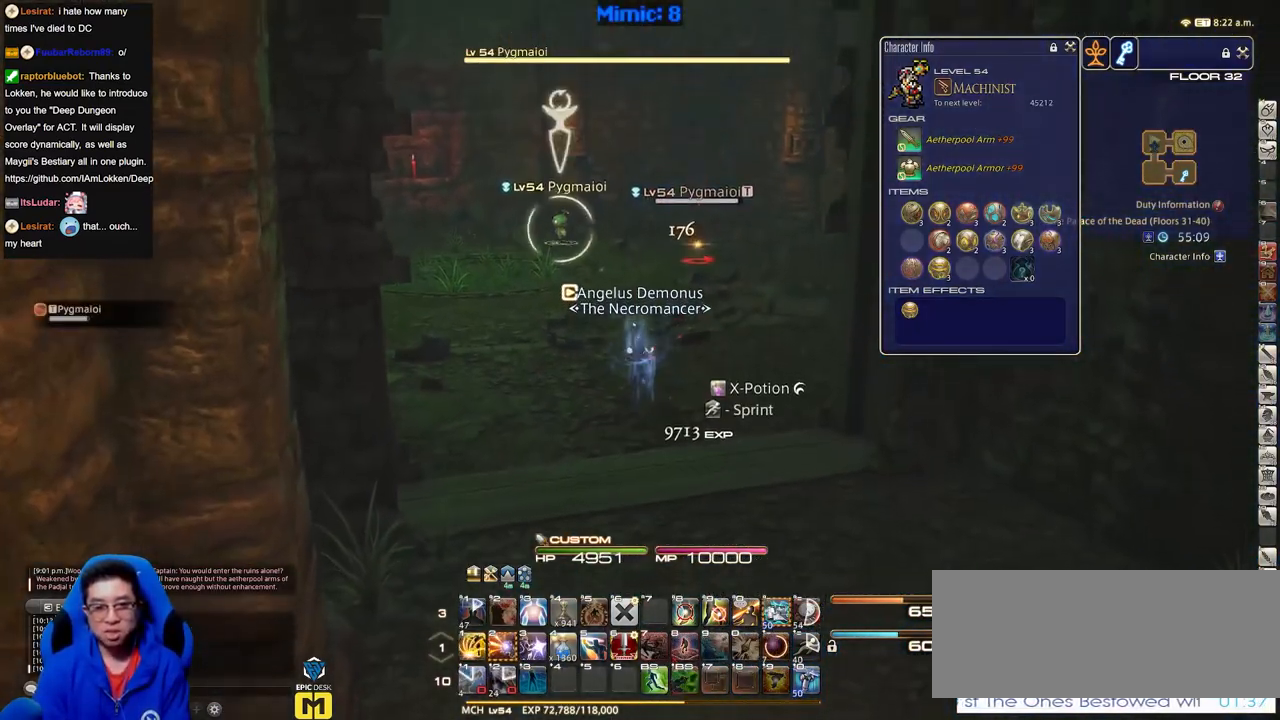
{"keys": ["a"], "events": [[101, "return", "up"], [151, "2", "down"], [284, "2", "up"], [384, "a", "down"], [384, "p", "down"], [418, "w", "up"], [468, "p", "up"]]}
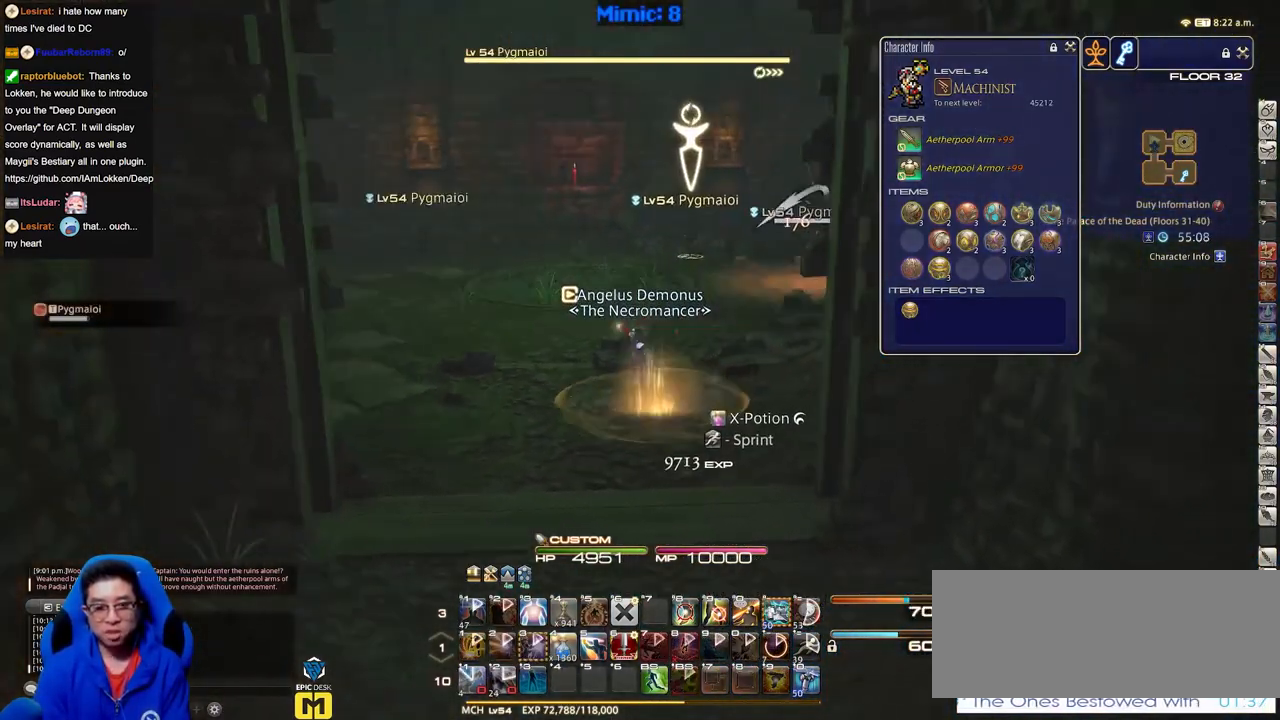
{"keys": ["a", "return", "s"], "events": [[17, "s", "down"], [117, "a", "up"], [150, "q", "down"], [250, "q", "up"], [434, "a", "down"], [434, "return", "down"]]}
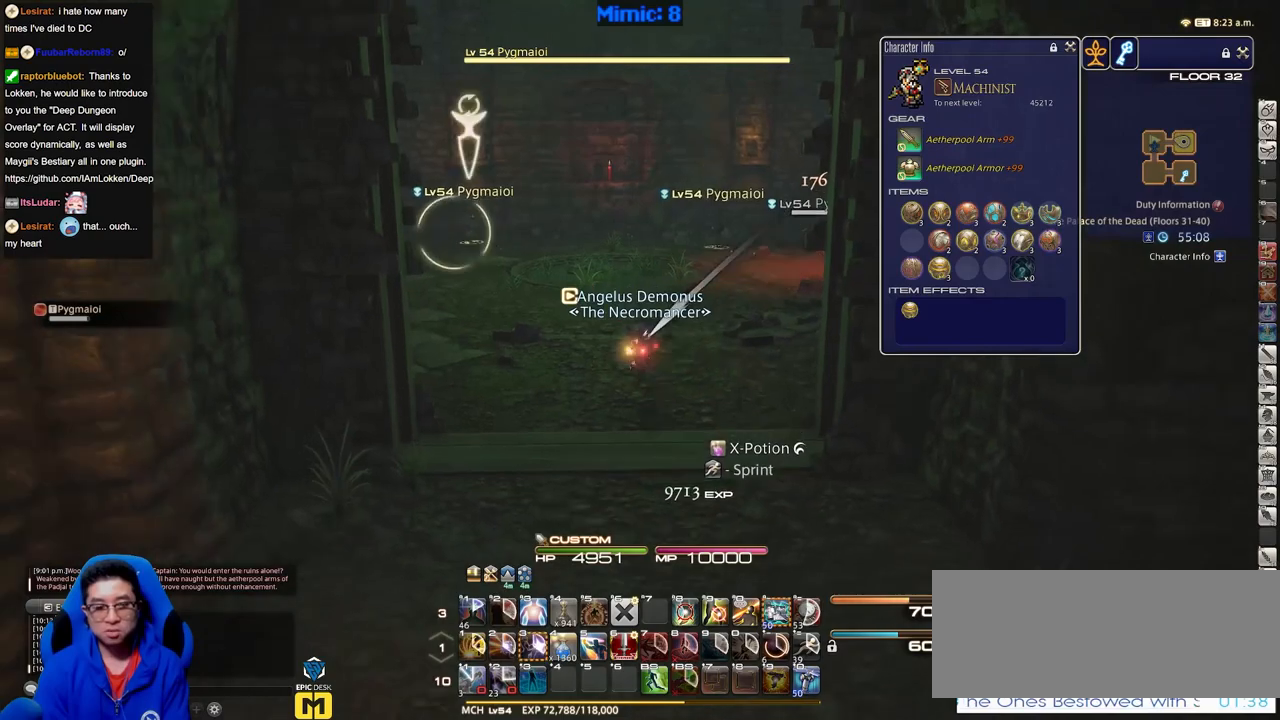
{"keys": ["a", "s"], "events": [[84, "return", "up"], [84, "s", "up"], [501, "s", "down"]]}
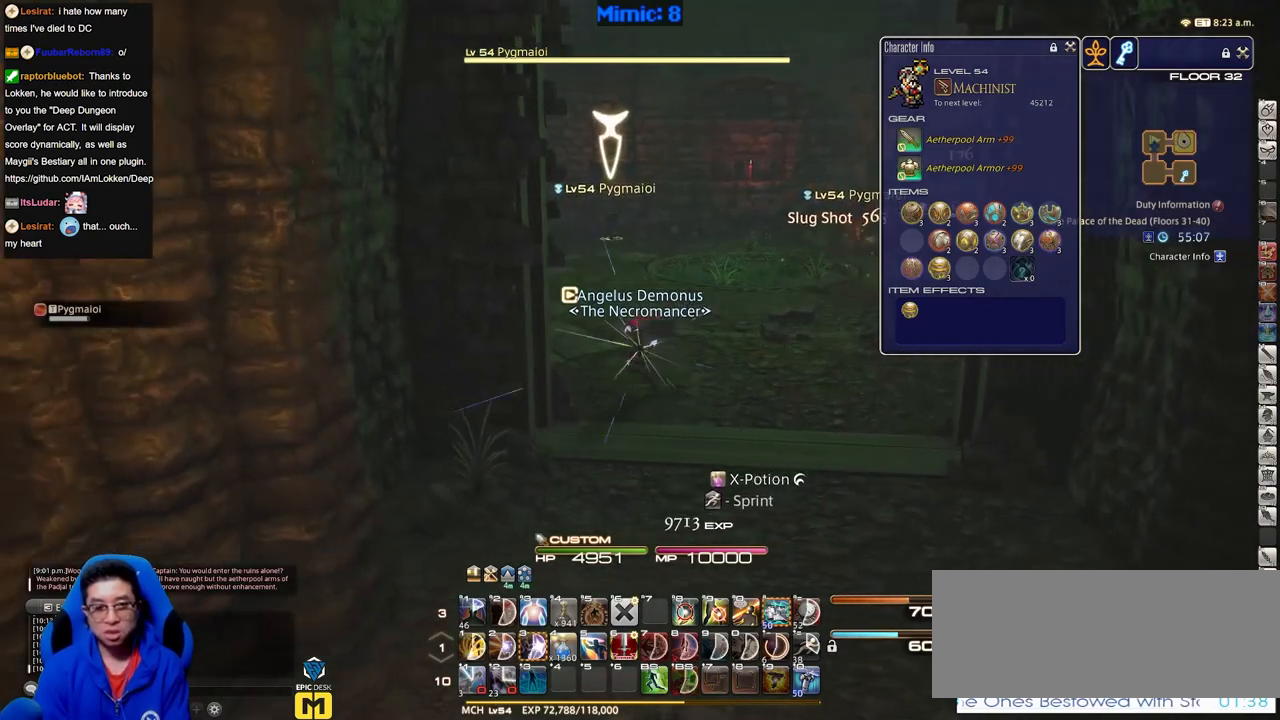
{"keys": ["d"], "events": [[50, "d", "down"], [150, "a", "up"], [234, "s", "up"]]}
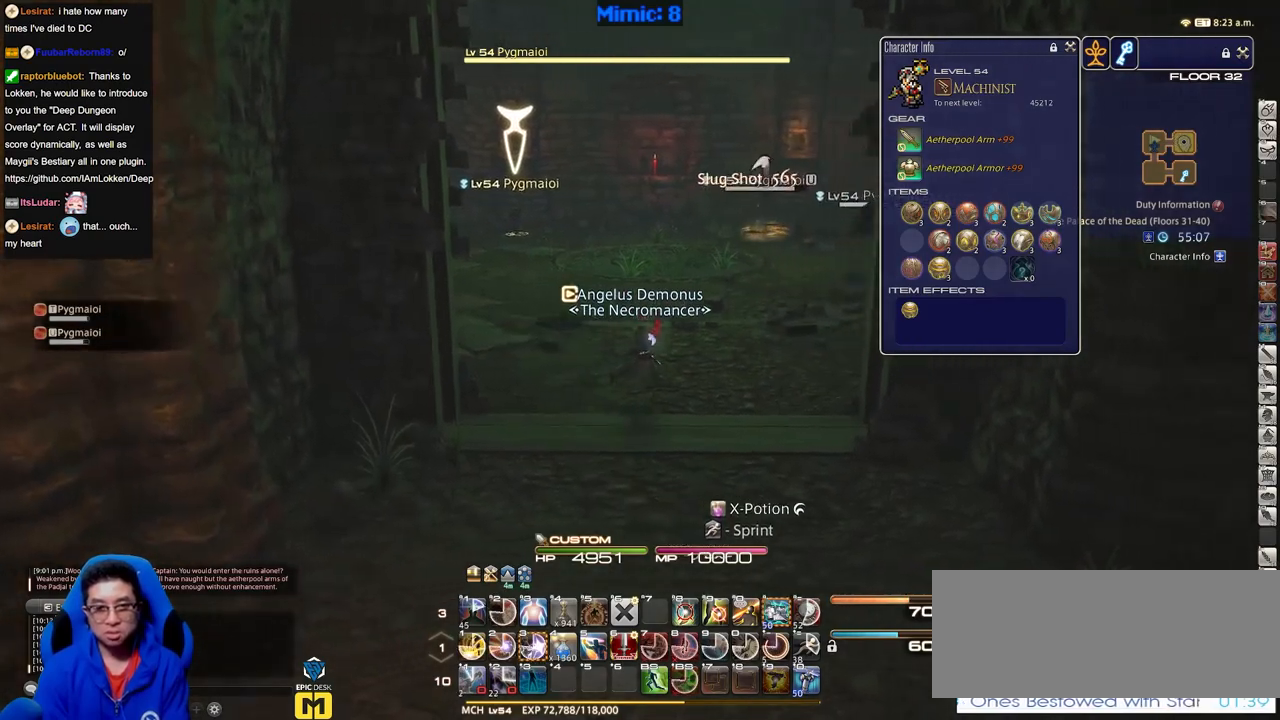
{"keys": ["1", "w"], "events": [[17, "rbracket", "down"], [17, "w", "down"], [117, "rbracket", "up"], [251, "1", "down"], [251, "d", "up"], [351, "lbracket", "down"], [484, "lbracket", "up"]]}
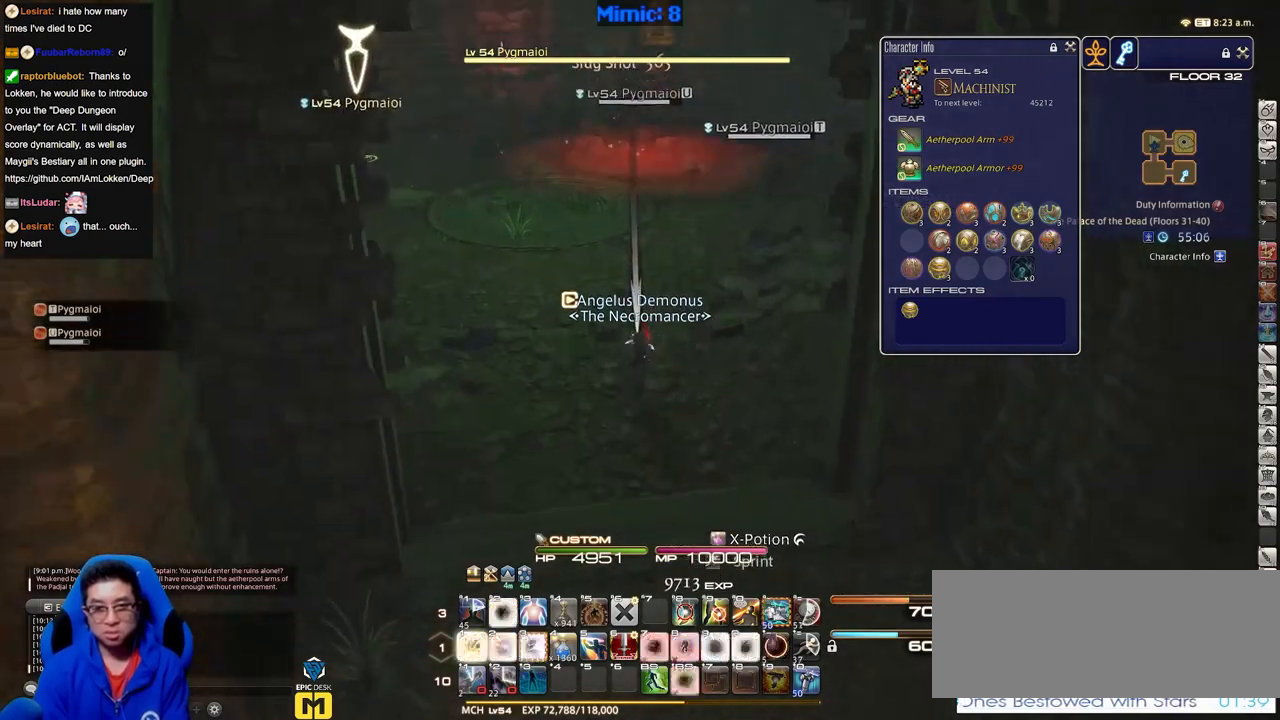
{"keys": ["1", "d", "w"], "events": [[117, "1", "up"], [167, "1", "down"], [217, "d", "down"]]}
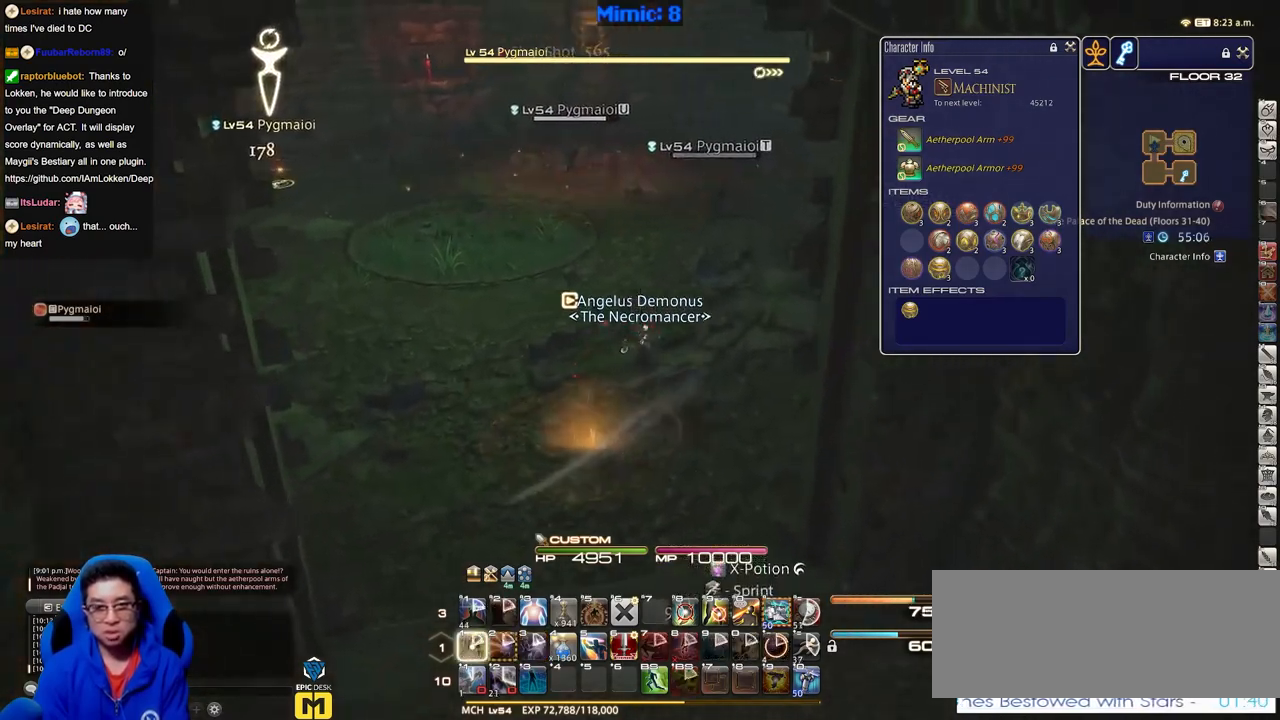
{"keys": ["d", "w"], "events": [[51, "rbracket", "down"], [101, "1", "up"], [184, "rbracket", "up"]]}
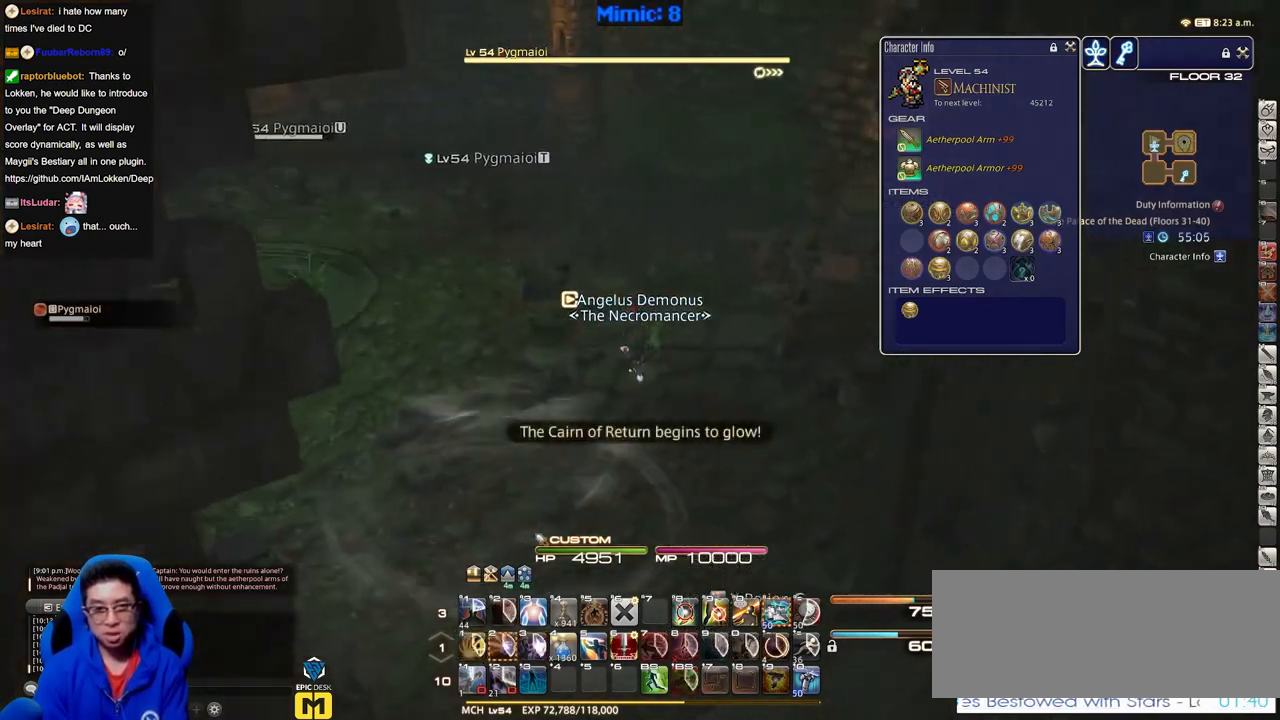
{"keys": ["w"], "events": [[117, "d", "up"]]}
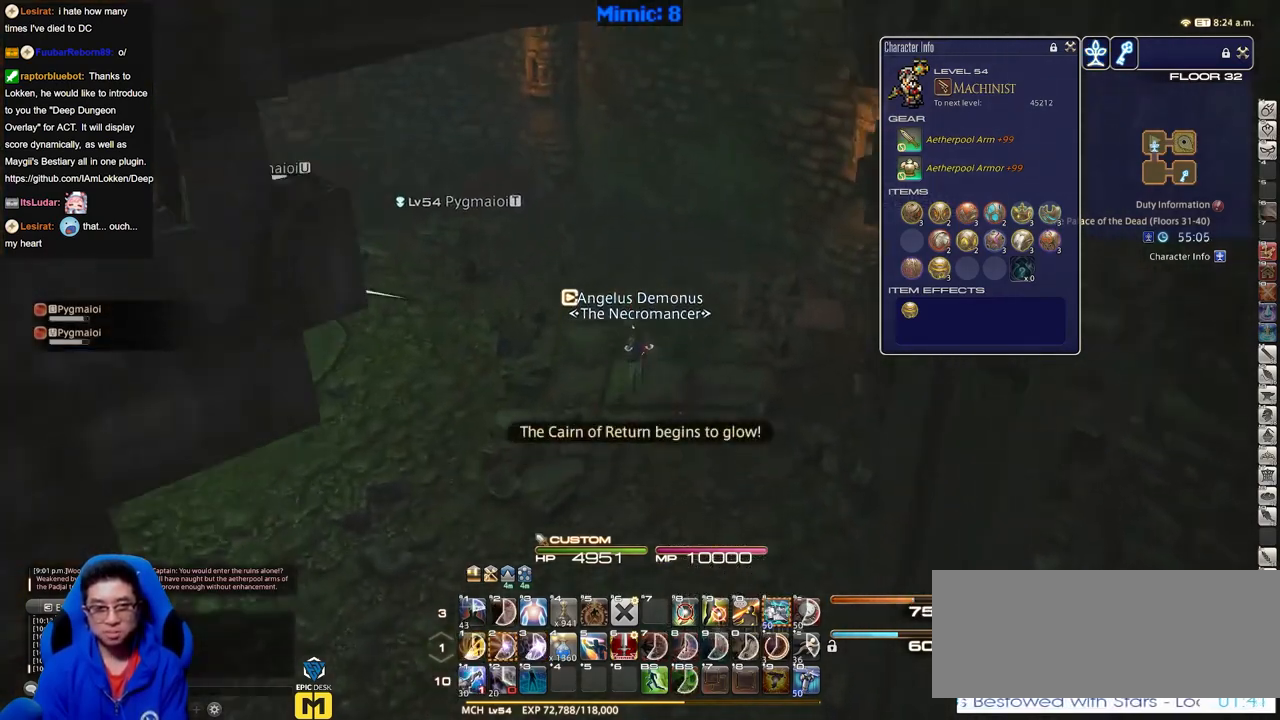
{"keys": ["w"], "events": []}
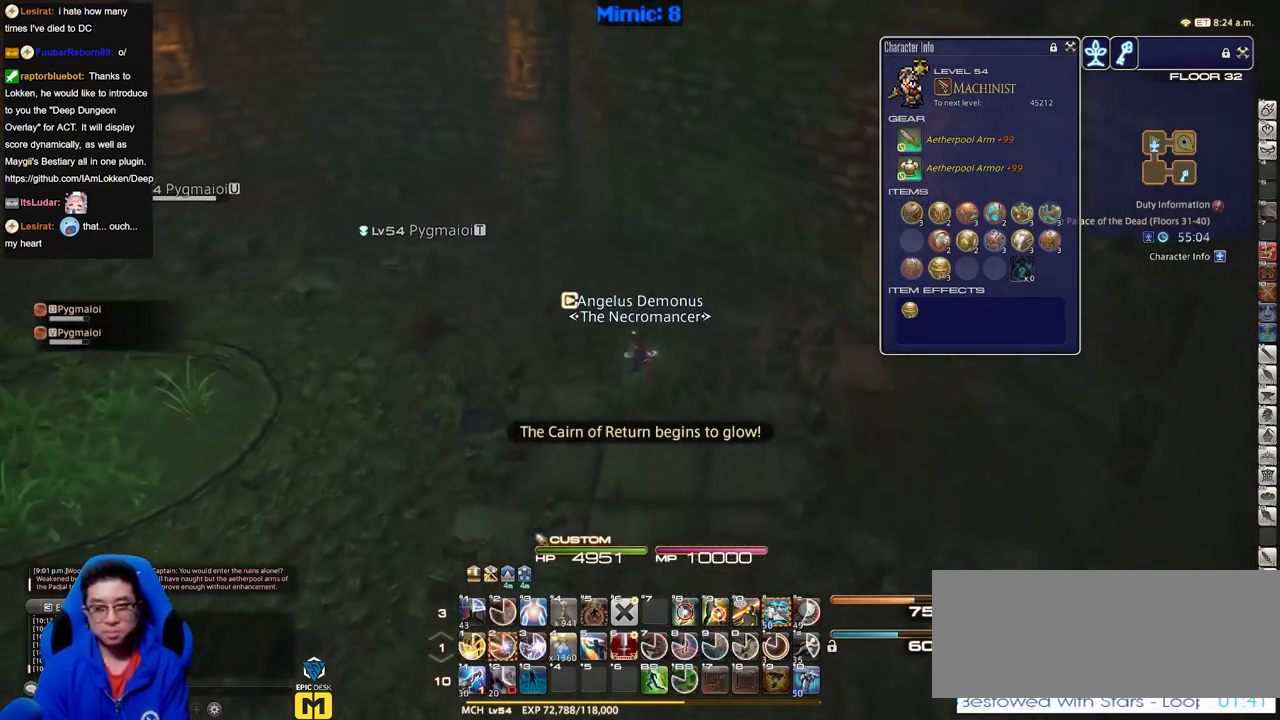
{"keys": ["w"], "events": []}
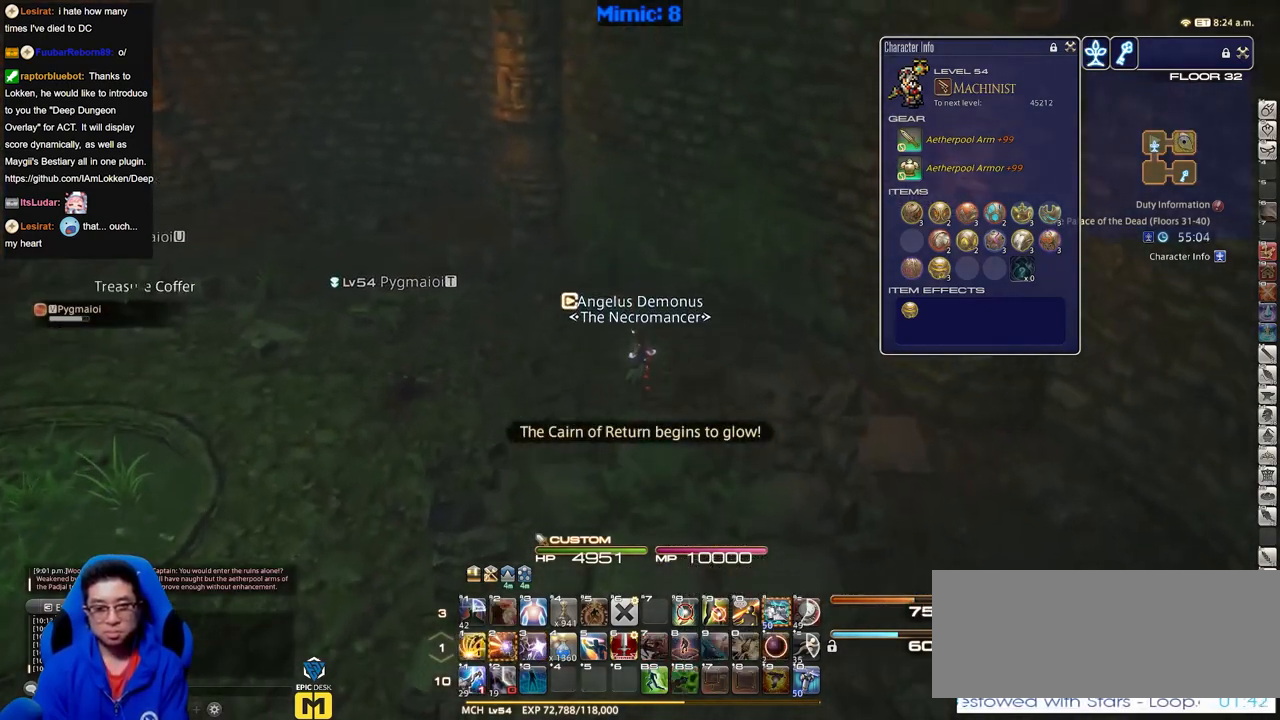
{"keys": ["w"], "events": [[117, "p", "down"], [434, "p", "up"]]}
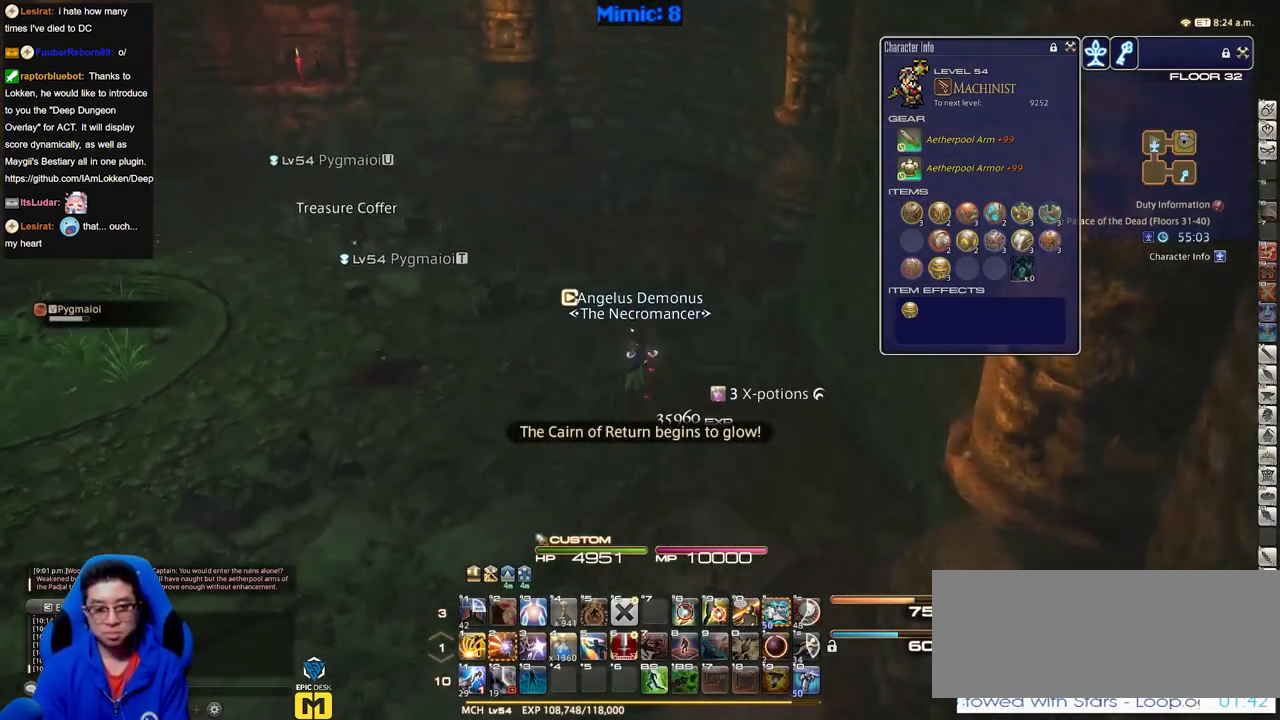
{"keys": ["w"], "events": []}
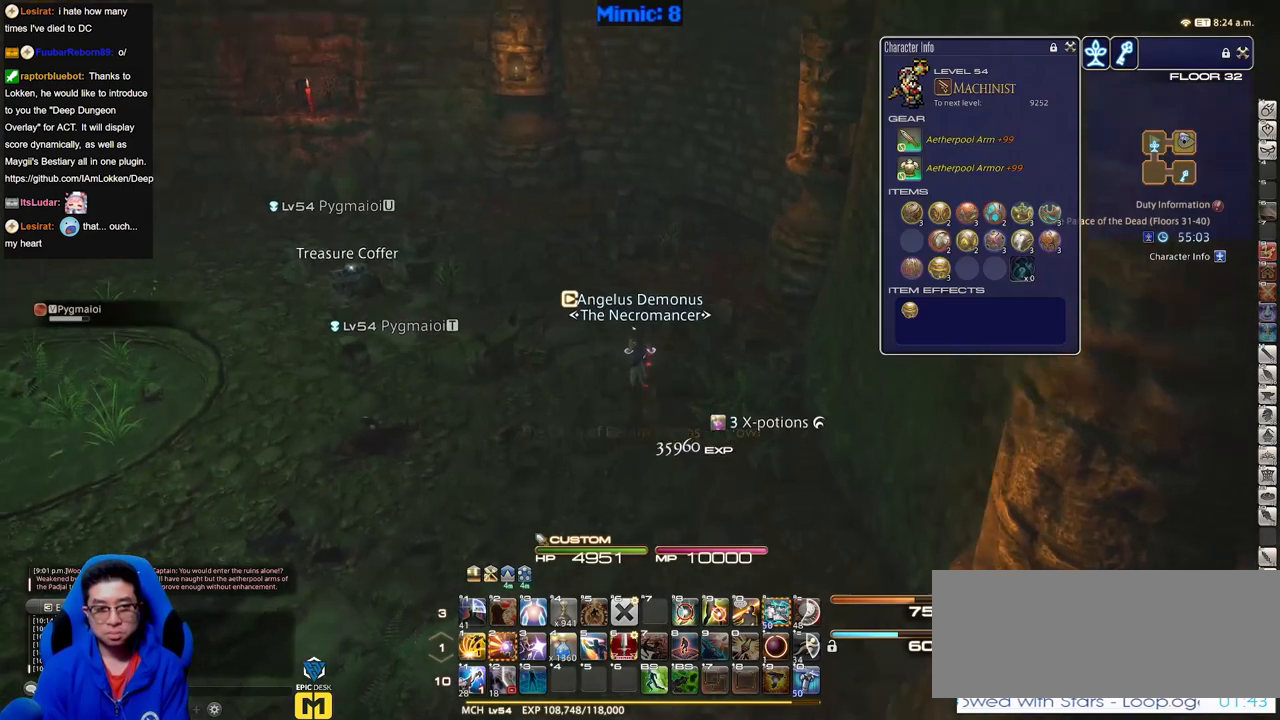
{"keys": ["w"], "events": [[16, "p", "down"], [300, "p", "up"]]}
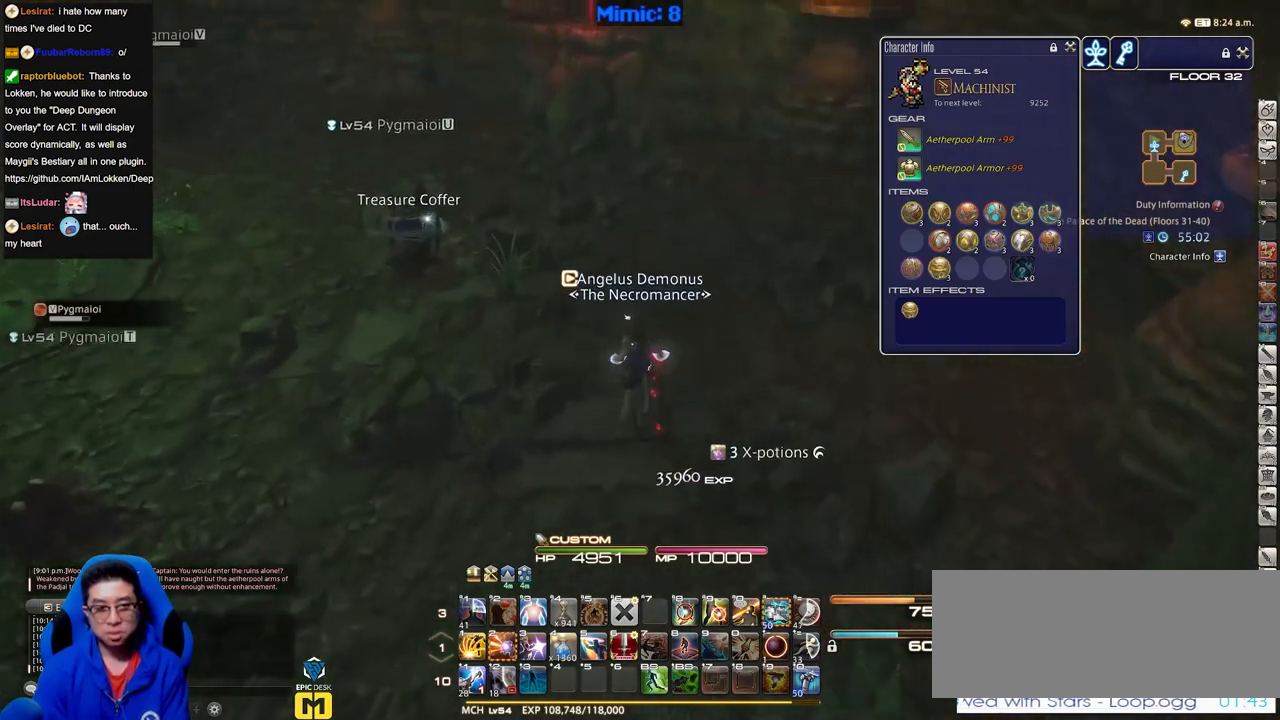
{"keys": [], "events": [[167, "w", "up"]]}
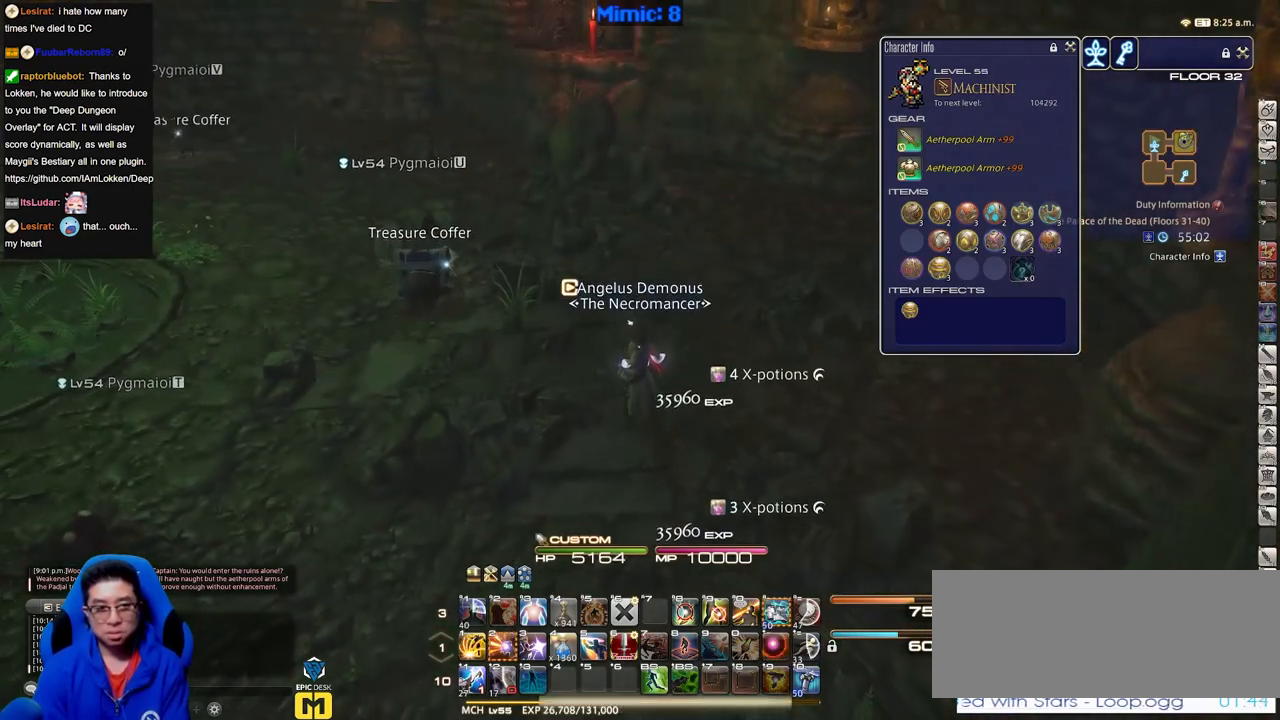
{"keys": ["w"], "events": [[333, "w", "down"]]}
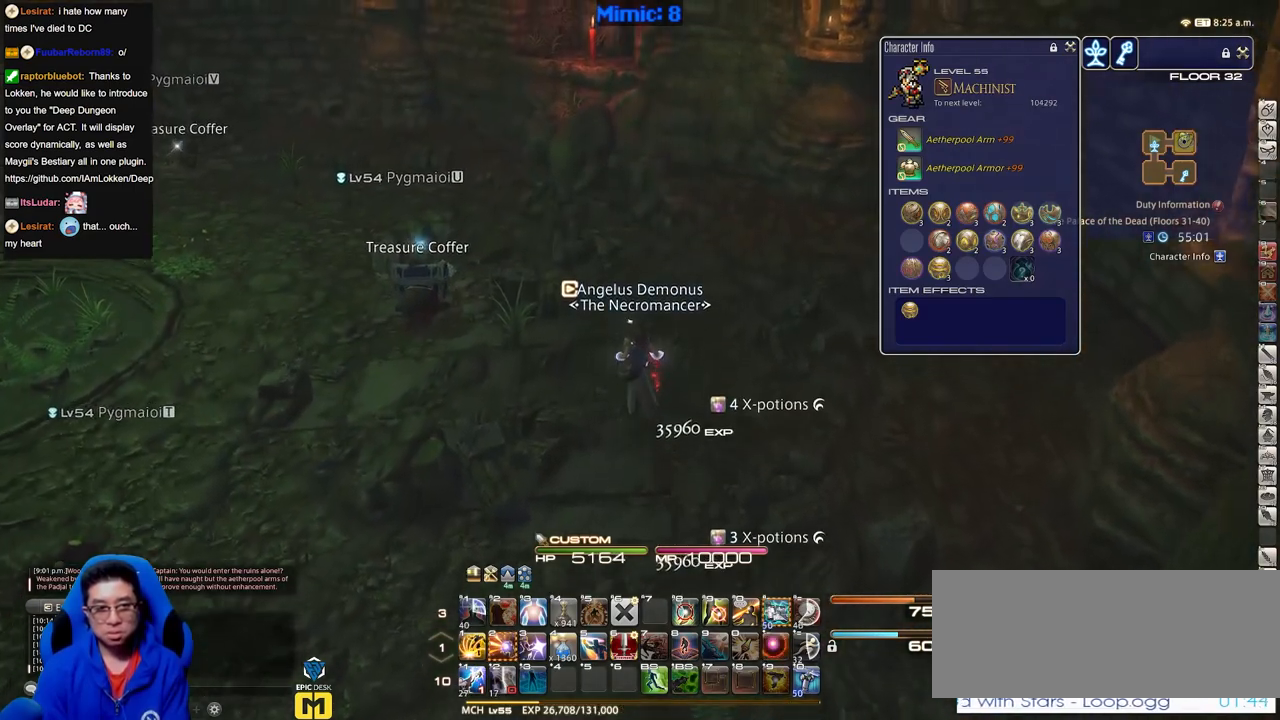
{"keys": ["w"], "events": []}
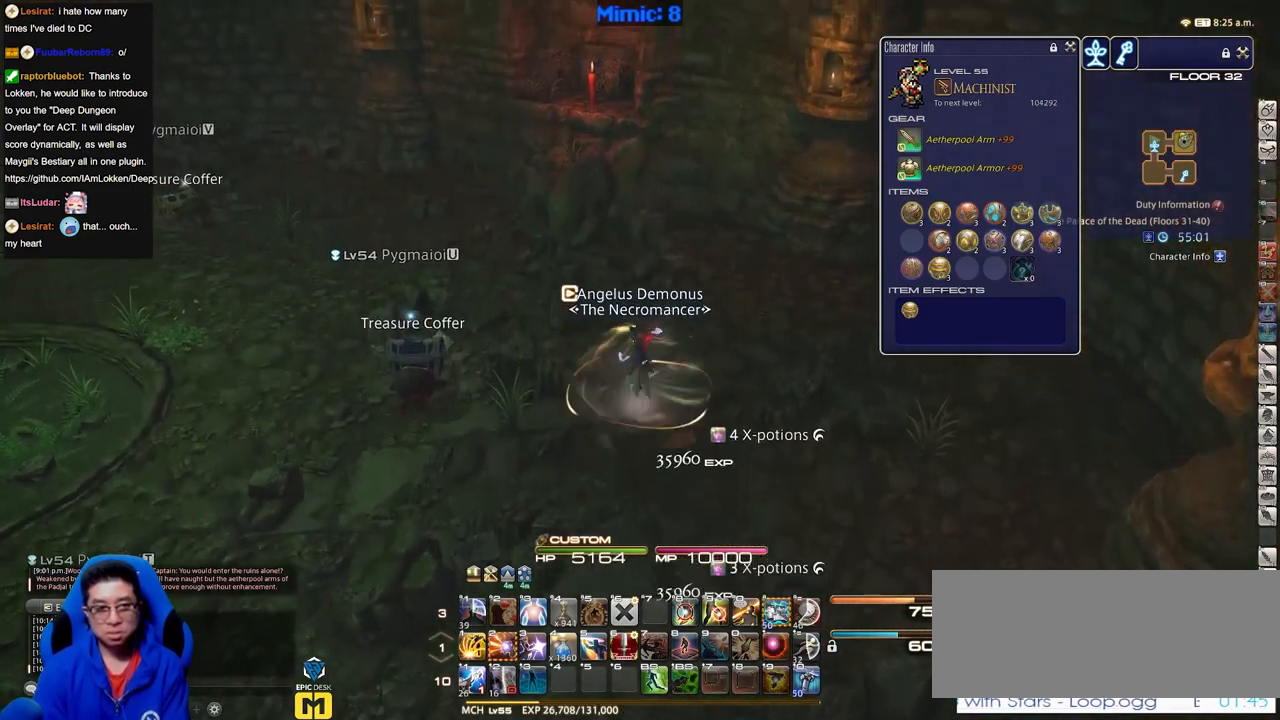
{"keys": ["p", "w"], "events": [[133, "backspace", "down"], [167, "backspace", "up"], [267, "p", "down"]]}
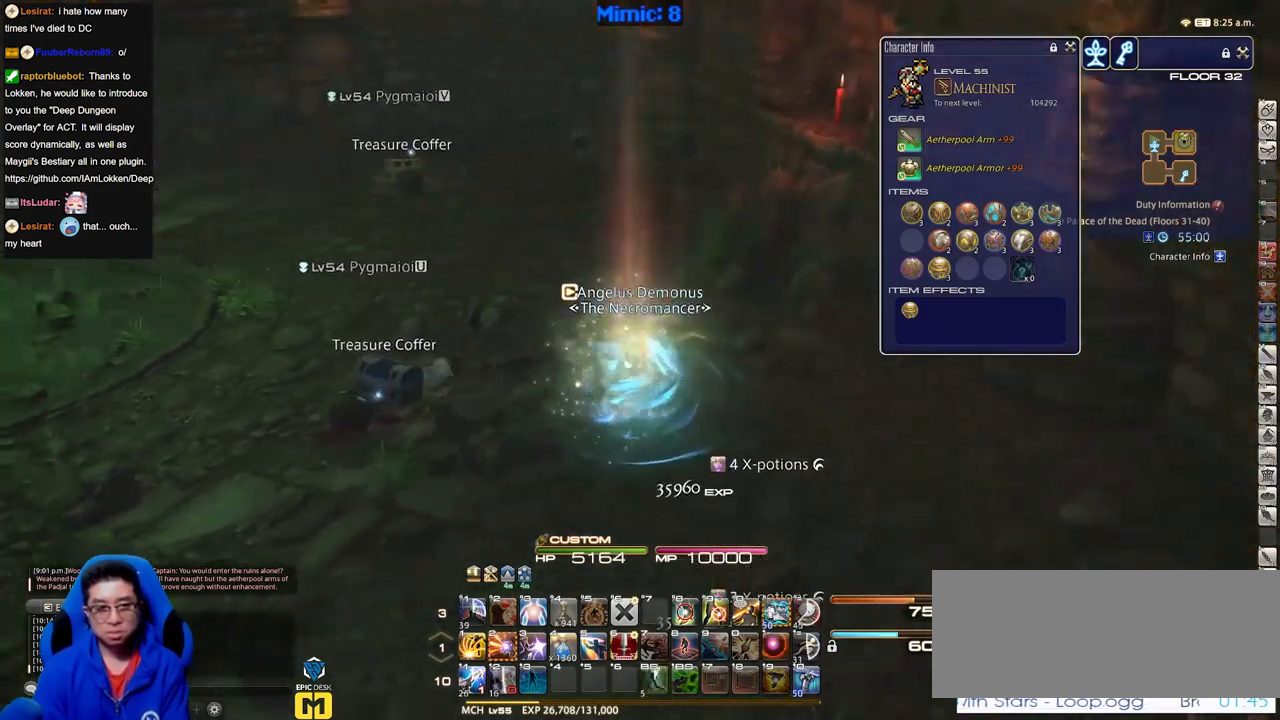
{"keys": ["w"], "events": [[150, "p", "up"], [150, "q", "down"], [284, "q", "up"], [334, "return", "down"], [401, "return", "up"]]}
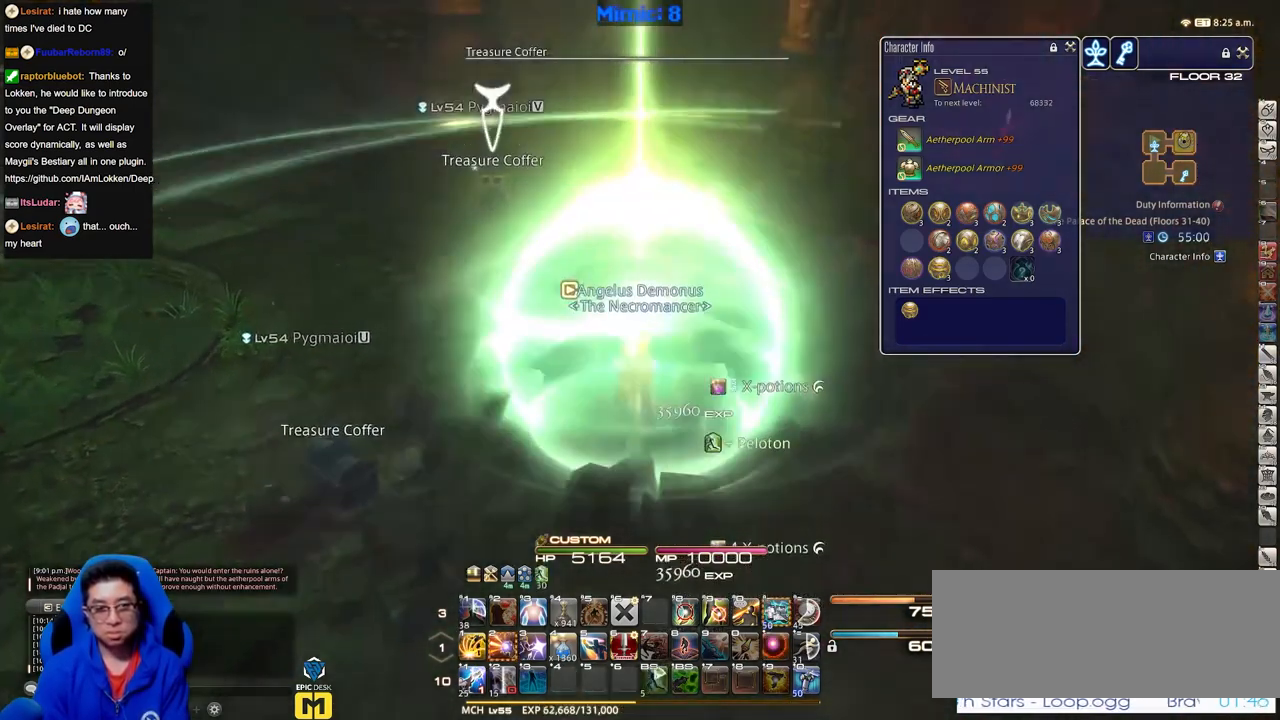
{"keys": ["w"], "events": [[183, "p", "down"], [417, "p", "up"]]}
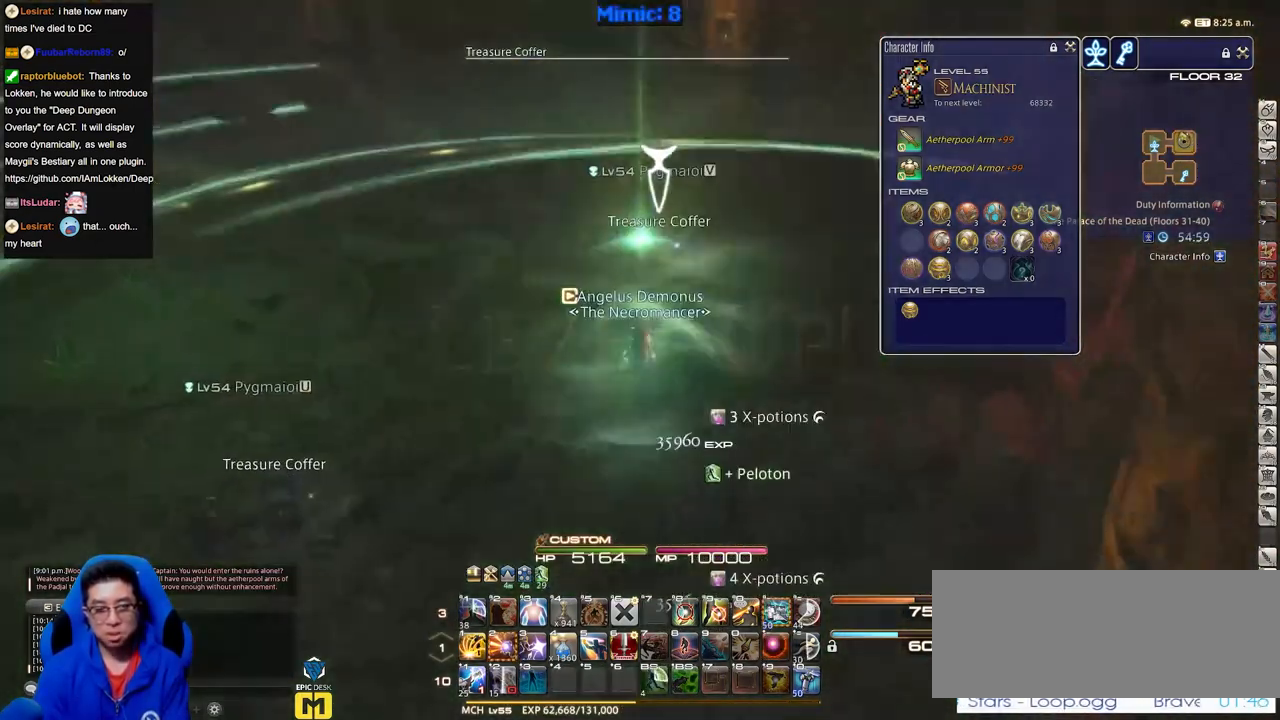
{"keys": ["w"], "events": [[251, "return", "down"], [351, "return", "up"], [401, "return", "down"], [484, "return", "up"]]}
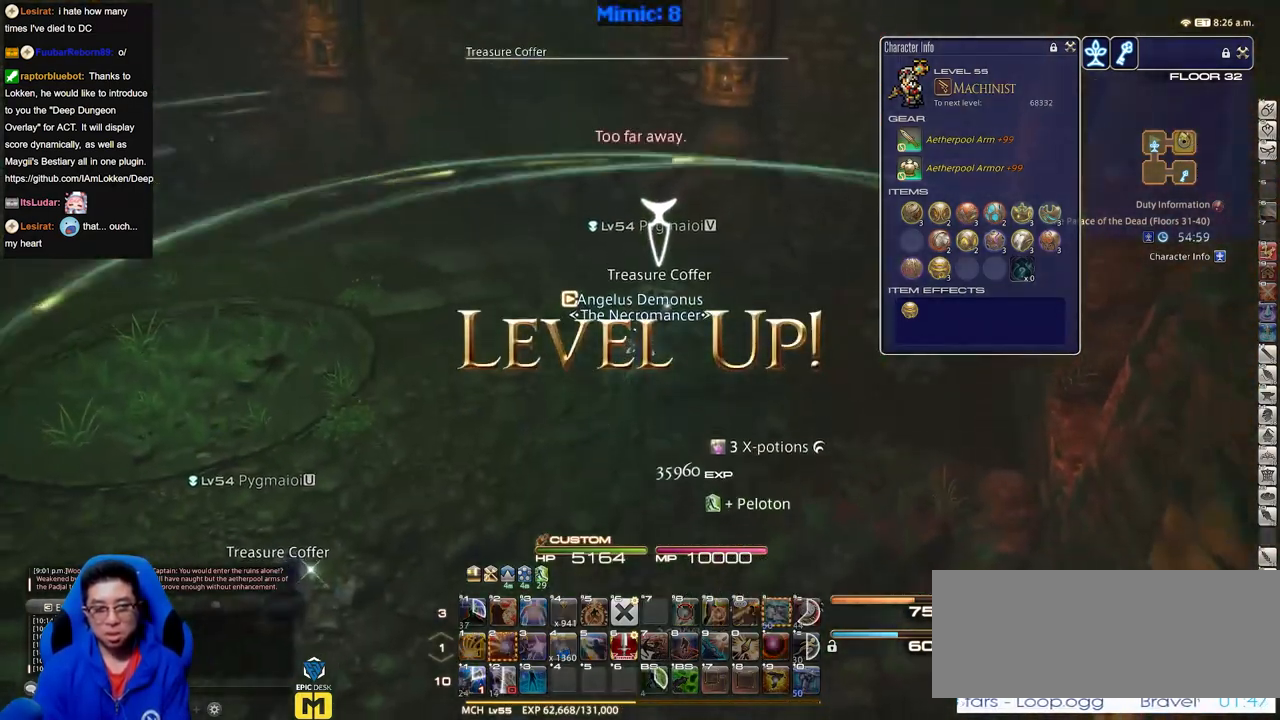
{"keys": ["s"], "events": [[33, "return", "down"], [133, "return", "up"], [133, "w", "up"], [167, "return", "down"], [217, "s", "down"], [267, "return", "up"]]}
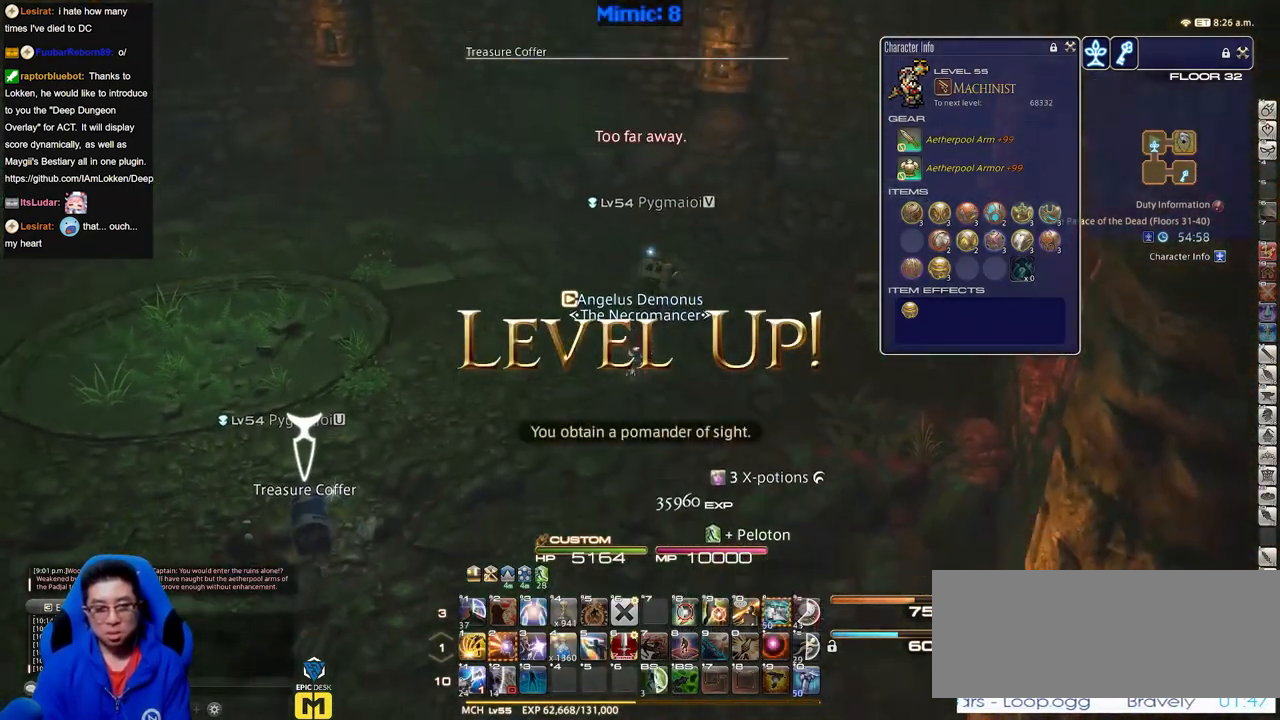
{"keys": ["a", "p", "s"], "events": [[184, "p", "down"], [417, "a", "down"]]}
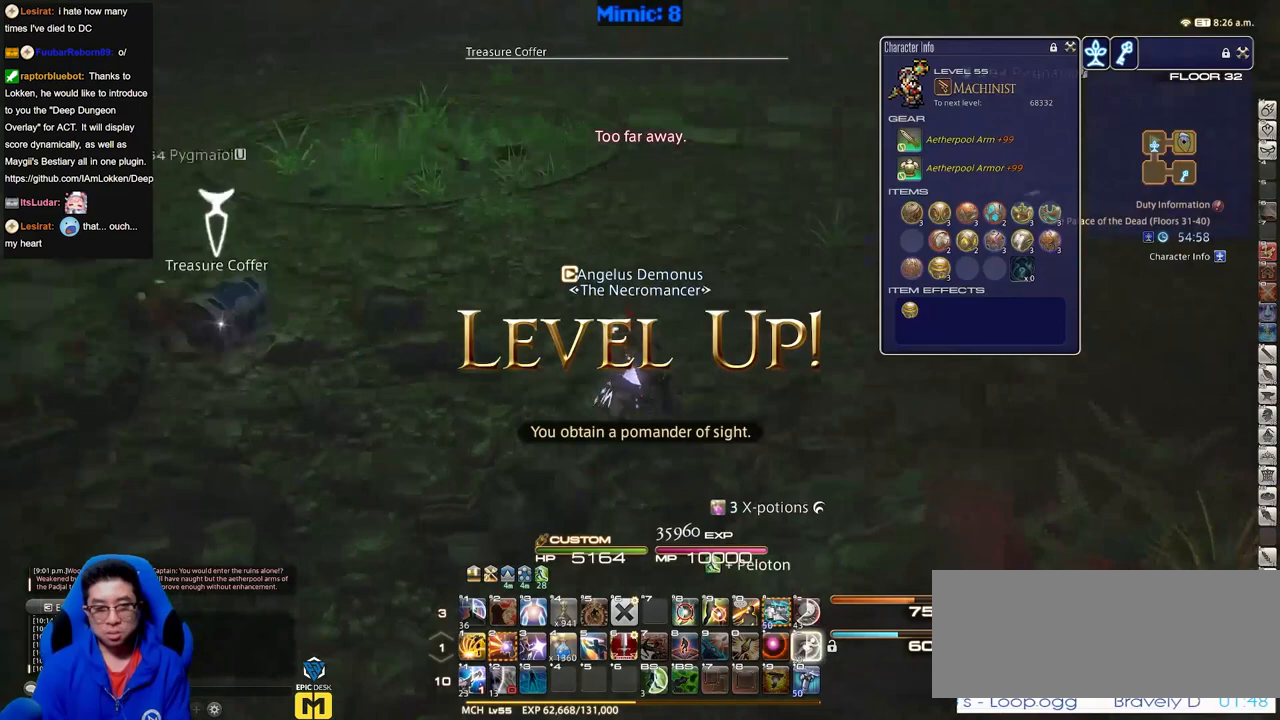
{"keys": ["a", "p", "w"], "events": [[16, "equals", "down"], [16, "shift_r", "down"], [67, "shift_r", "up"], [117, "s", "up"], [150, "equals", "up"], [384, "w", "down"]]}
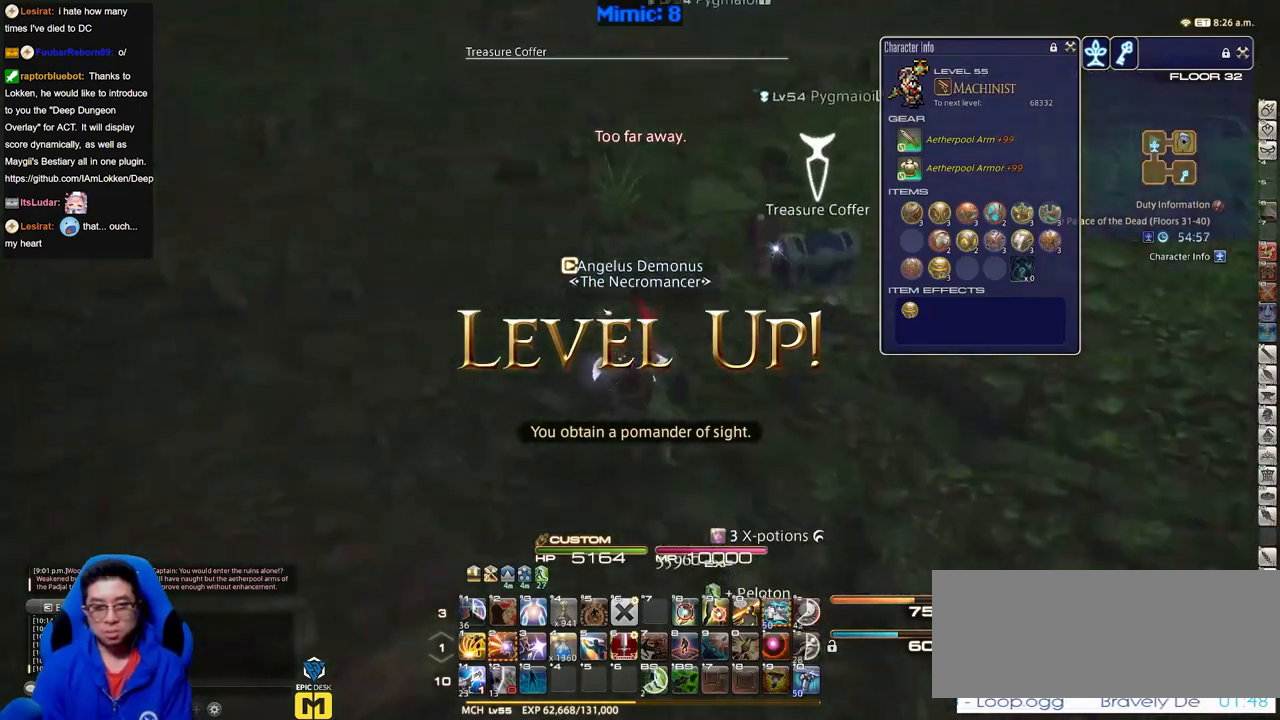
{"keys": ["w"], "events": [[317, "p", "up"], [367, "a", "up"]]}
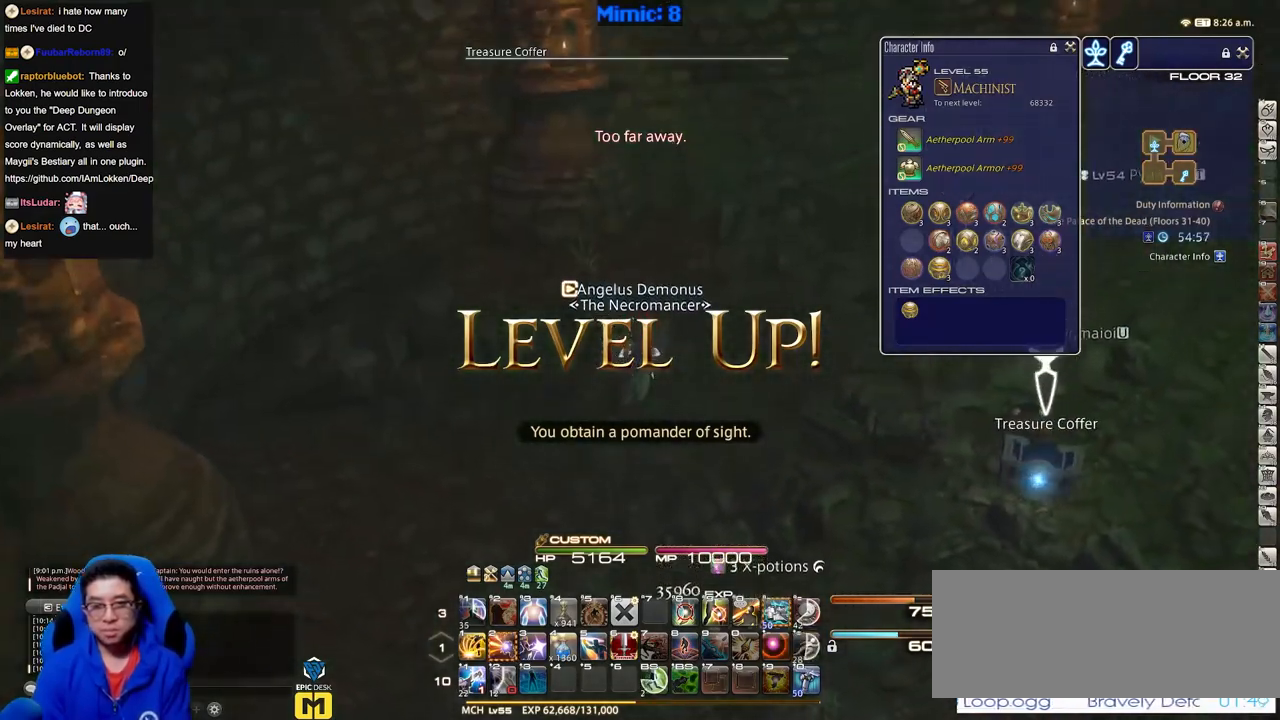
{"keys": ["w"], "events": []}